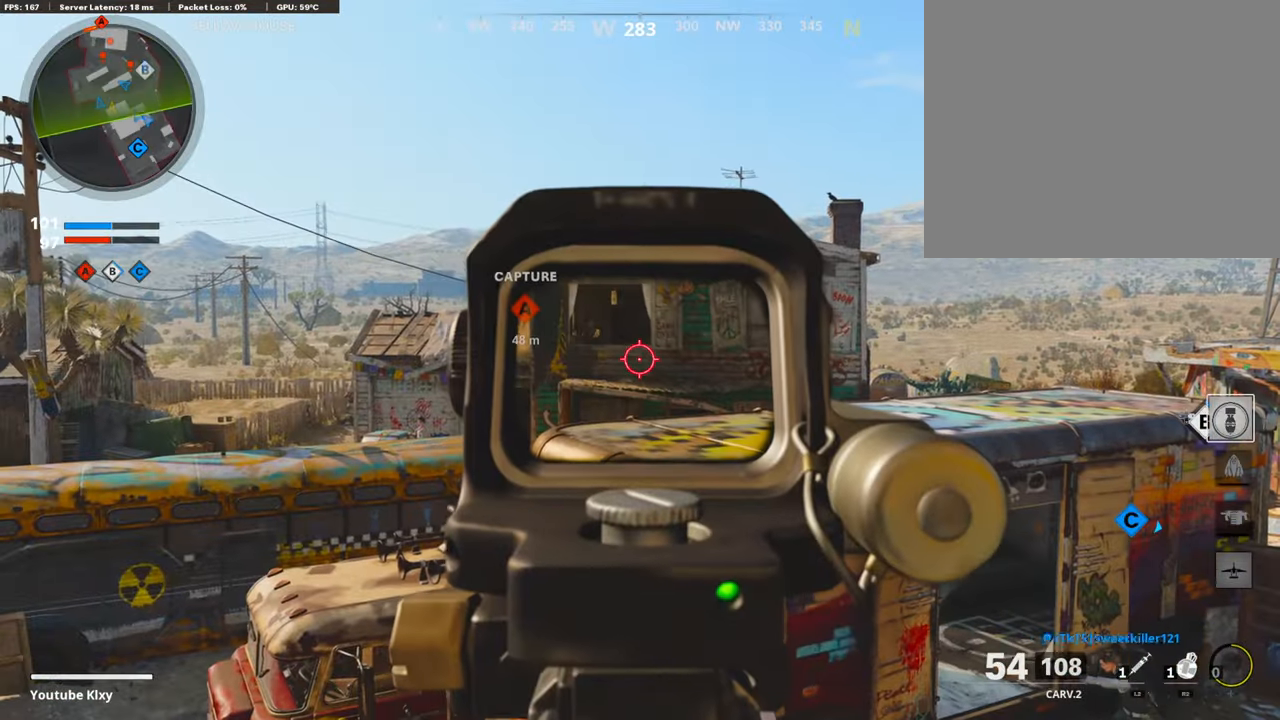
Gameplay with a controller (PlayStation layout); each line is a JSON object with the inputs held at the frame after it. "events" lists button and stick changes between this image and that frame as [ms after this image, input, new state], when the widget could be followed in between.
{"buttons": ["L1", "R1"], "left_stick": "down-right", "right_stick": "down", "events": [[50, "right_stick", "center"], [235, "right_stick", "up-left"], [302, "R1", "down"], [336, "right_stick", "center"], [420, "R1", "up"], [436, "left_stick", "down-right"], [470, "right_stick", "down"], [504, "R1", "down"]]}
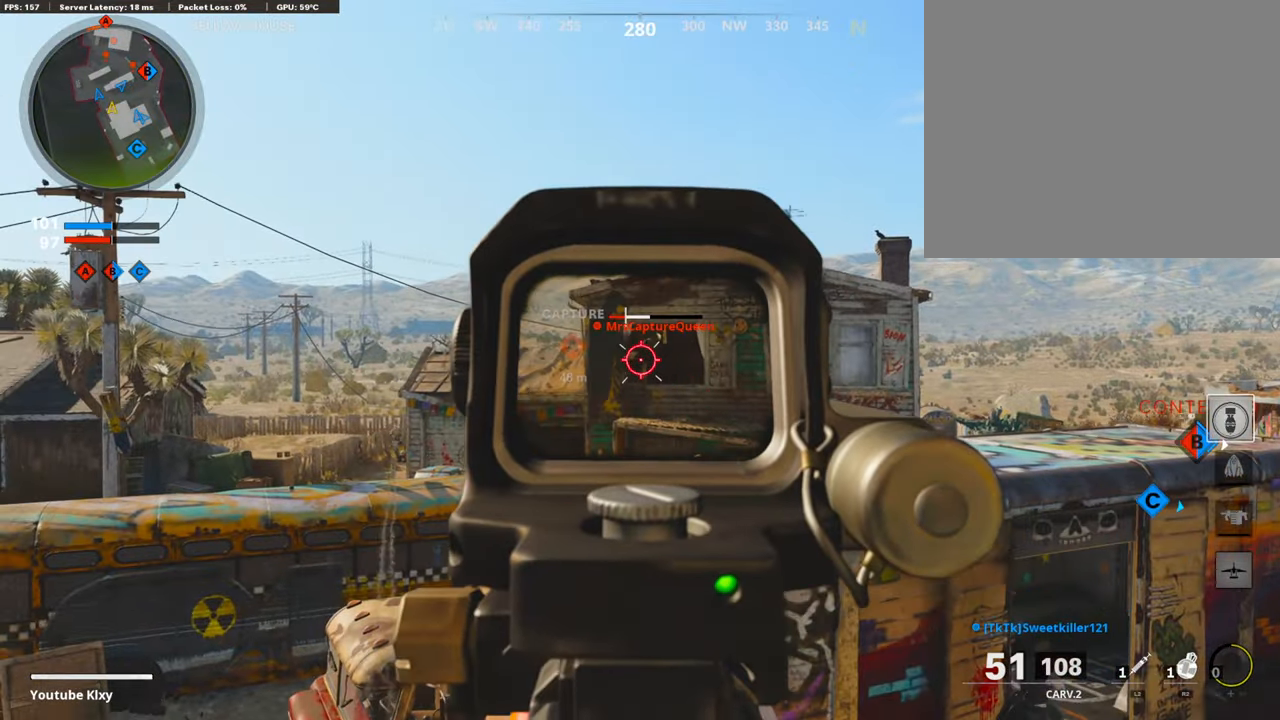
{"buttons": ["L2"], "left_stick": "right", "right_stick": "right", "events": [[100, "R1", "up"], [117, "right_stick", "center"], [168, "R1", "down"], [252, "R1", "up"], [336, "L1", "up"], [420, "right_stick", "right"], [453, "L2", "down"], [453, "left_stick", "right"]]}
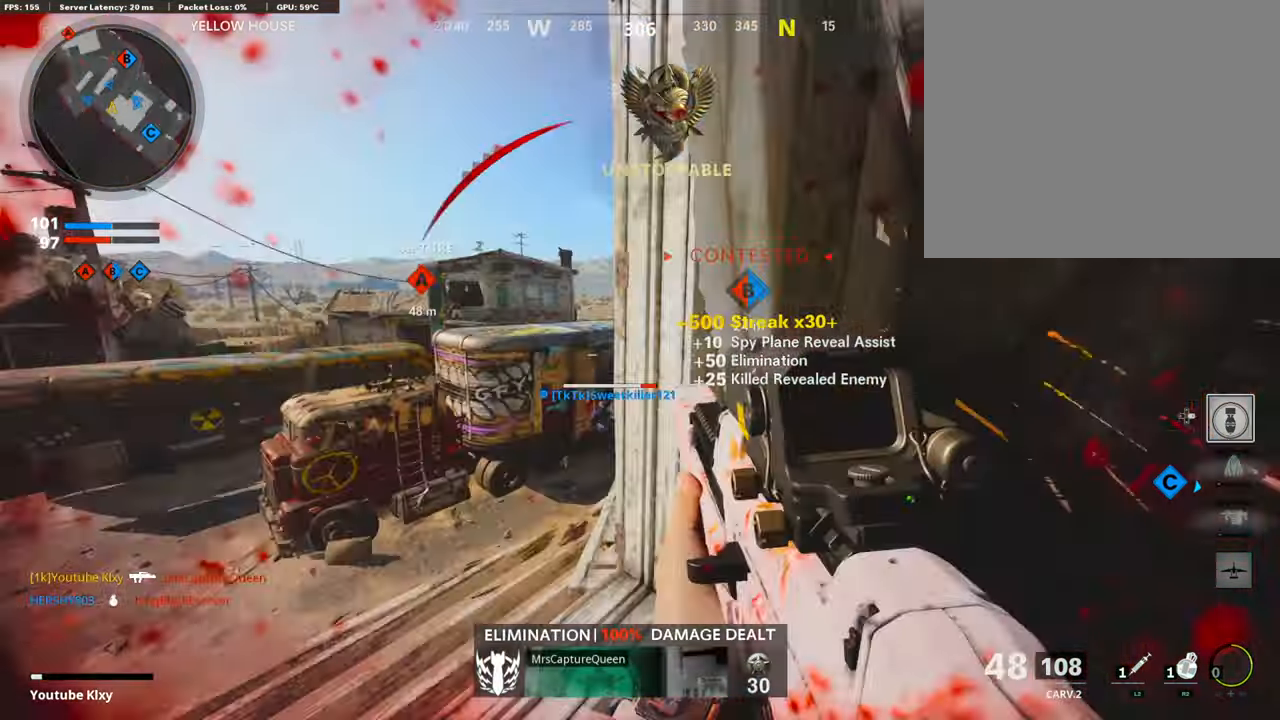
{"buttons": ["L3", "R3"], "left_stick": "up", "right_stick": "left", "events": [[16, "left_stick", "up-right"], [84, "L2", "up"], [117, "left_stick", "up"], [151, "L3", "down"], [235, "right_stick", "left"], [386, "R3", "down"]]}
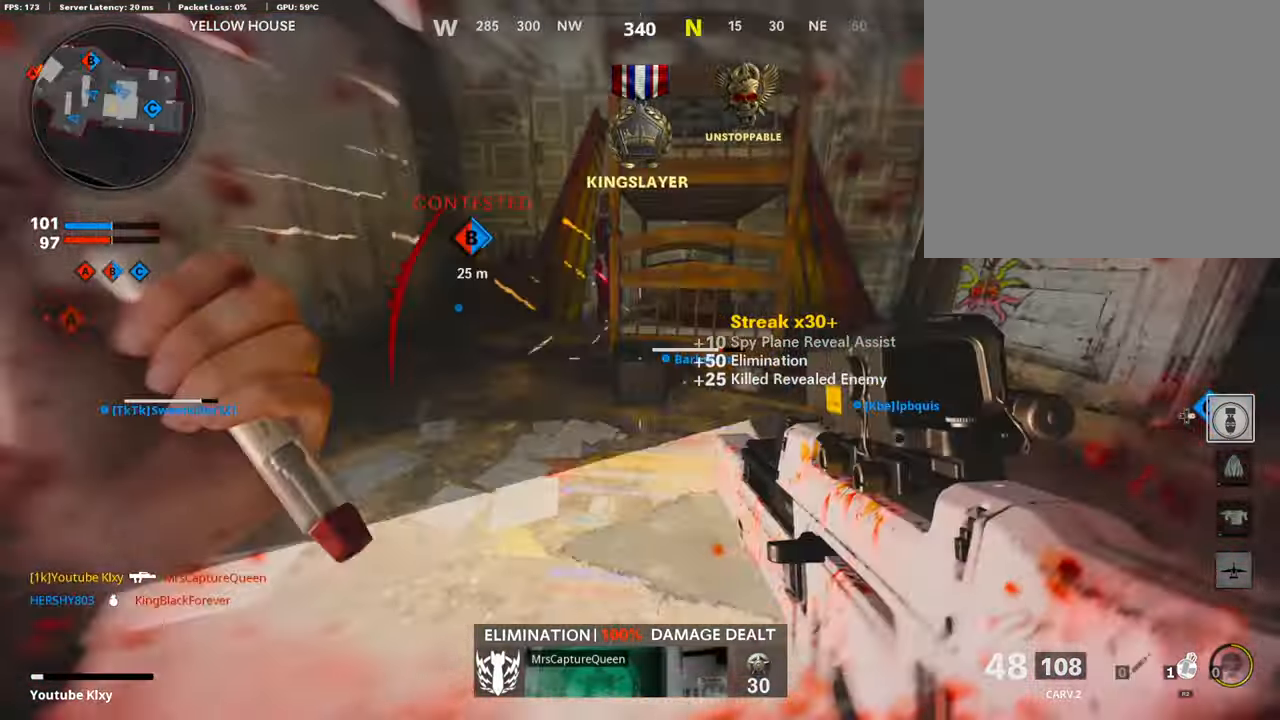
{"buttons": [], "left_stick": "center", "right_stick": "center", "events": [[17, "right_stick", "center"], [67, "L3", "up"], [134, "R3", "up"], [134, "right_stick", "left"], [269, "R3", "down"], [336, "left_stick", "center"], [369, "right_stick", "center"], [403, "R3", "up"]]}
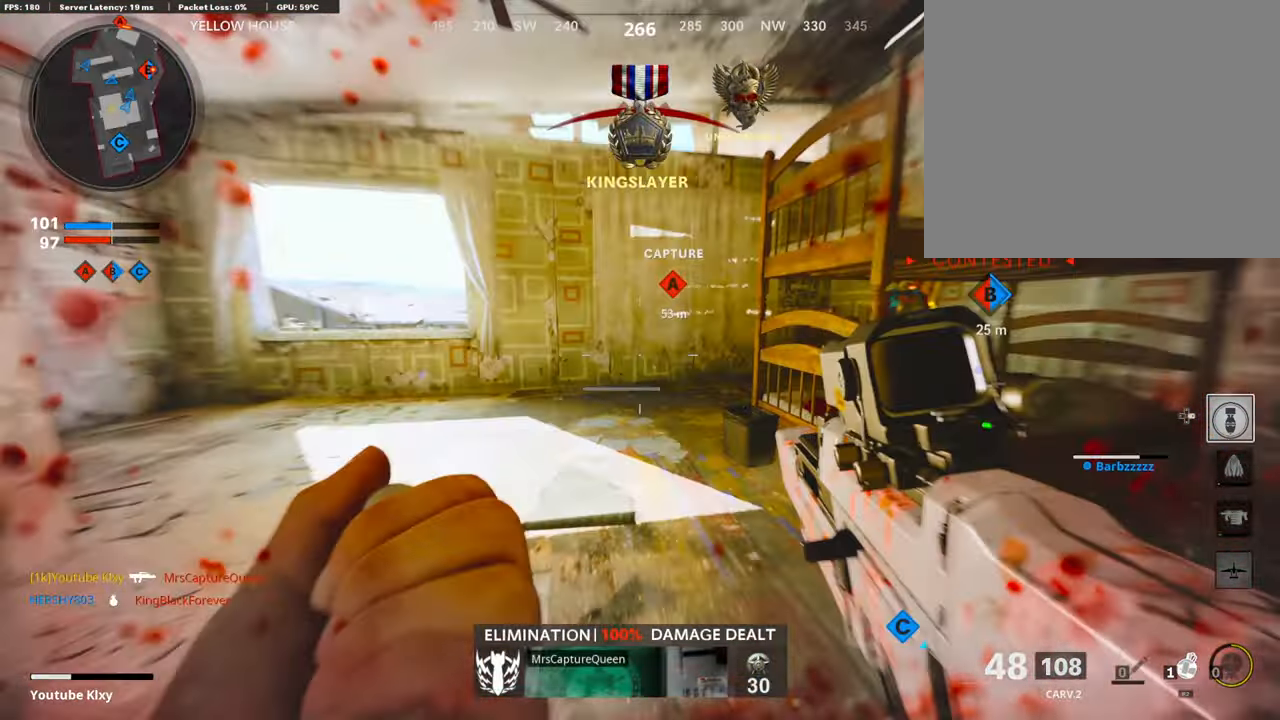
{"buttons": ["L1"], "left_stick": "left", "right_stick": "center", "events": [[84, "left_stick", "left"], [201, "left_stick", "up-left"], [285, "L3", "down"], [436, "L3", "up"], [504, "L1", "down"], [504, "left_stick", "left"]]}
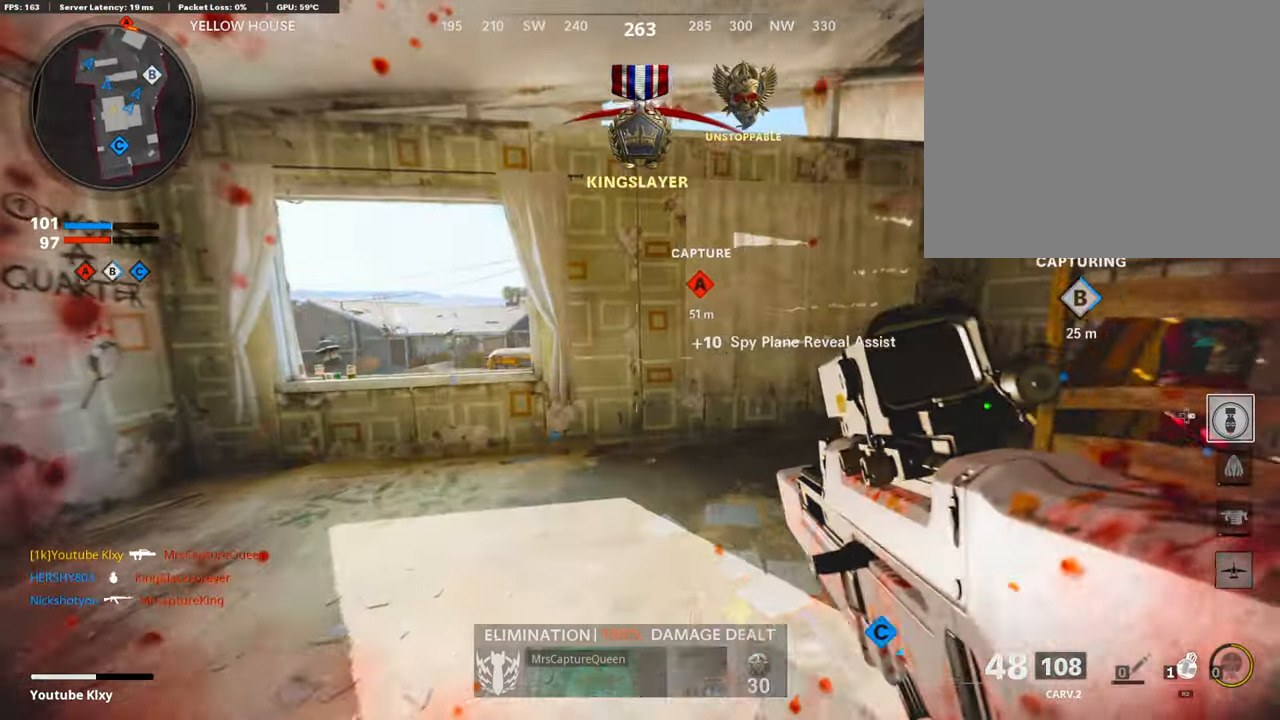
{"buttons": ["L1"], "left_stick": "left", "right_stick": "center", "events": []}
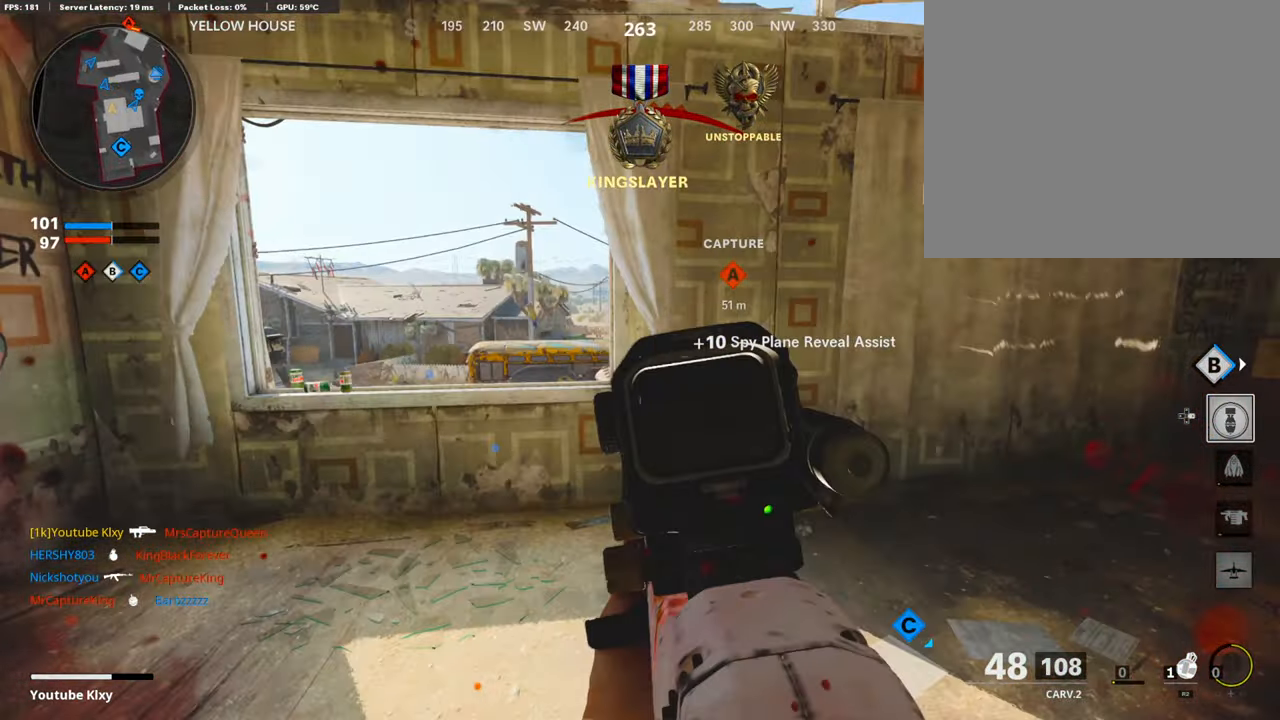
{"buttons": ["L1"], "left_stick": "center", "right_stick": "center", "events": [[453, "left_stick", "center"]]}
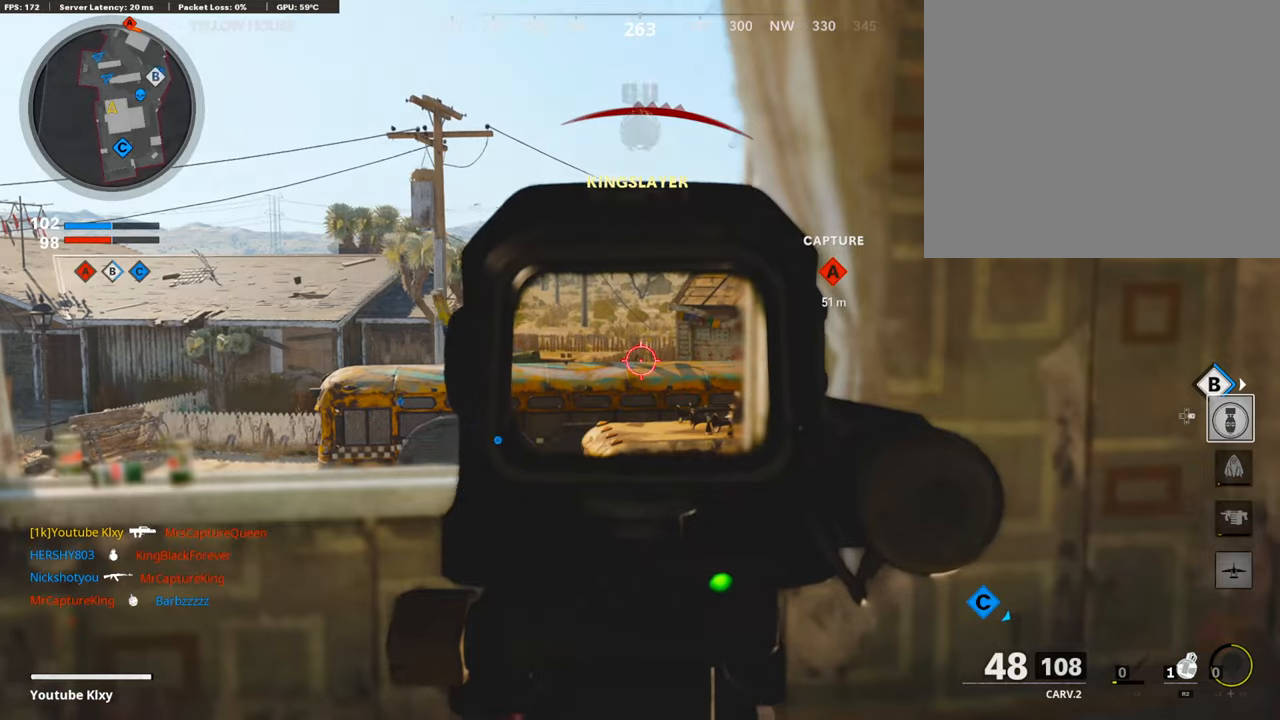
{"buttons": ["L1"], "left_stick": "center", "right_stick": "center", "events": [[84, "CROSS", "down"], [184, "CROSS", "up"], [235, "right_stick", "down"], [369, "right_stick", "center"]]}
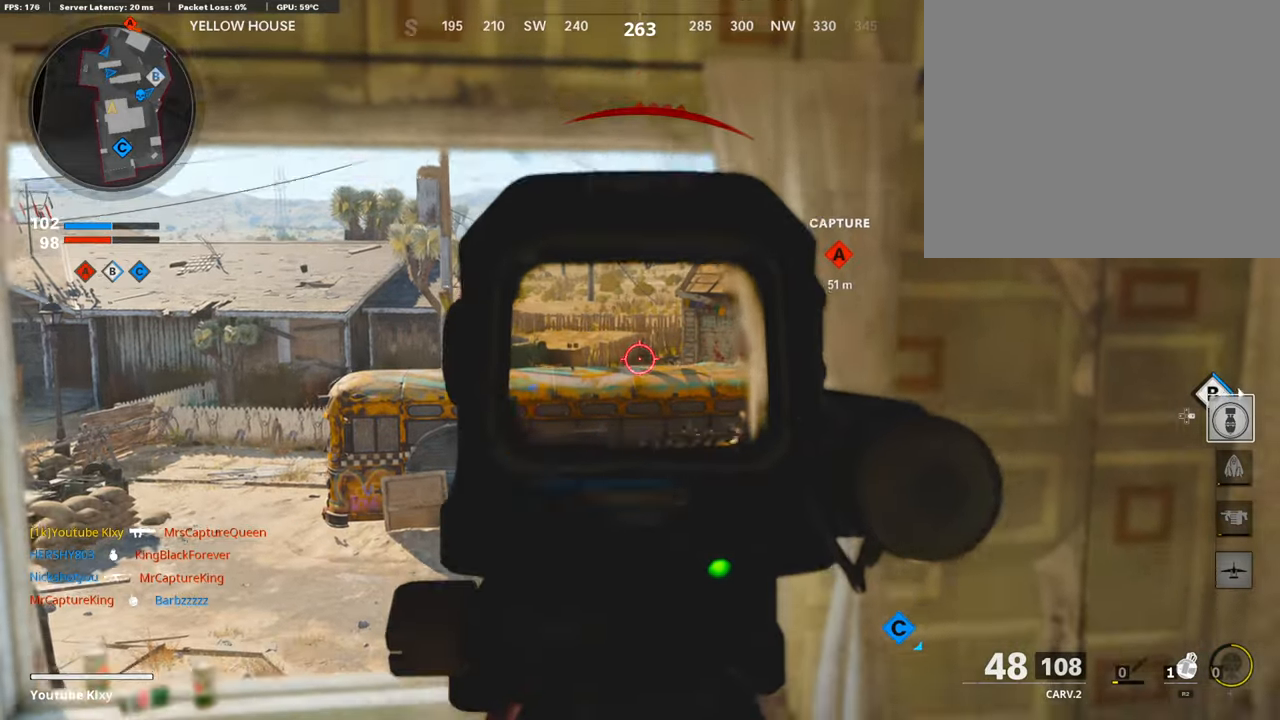
{"buttons": ["CROSS"], "left_stick": "up", "right_stick": "center", "events": [[33, "L1", "up"], [84, "left_stick", "up"], [100, "L3", "down"], [352, "L3", "up"], [369, "CROSS", "down"]]}
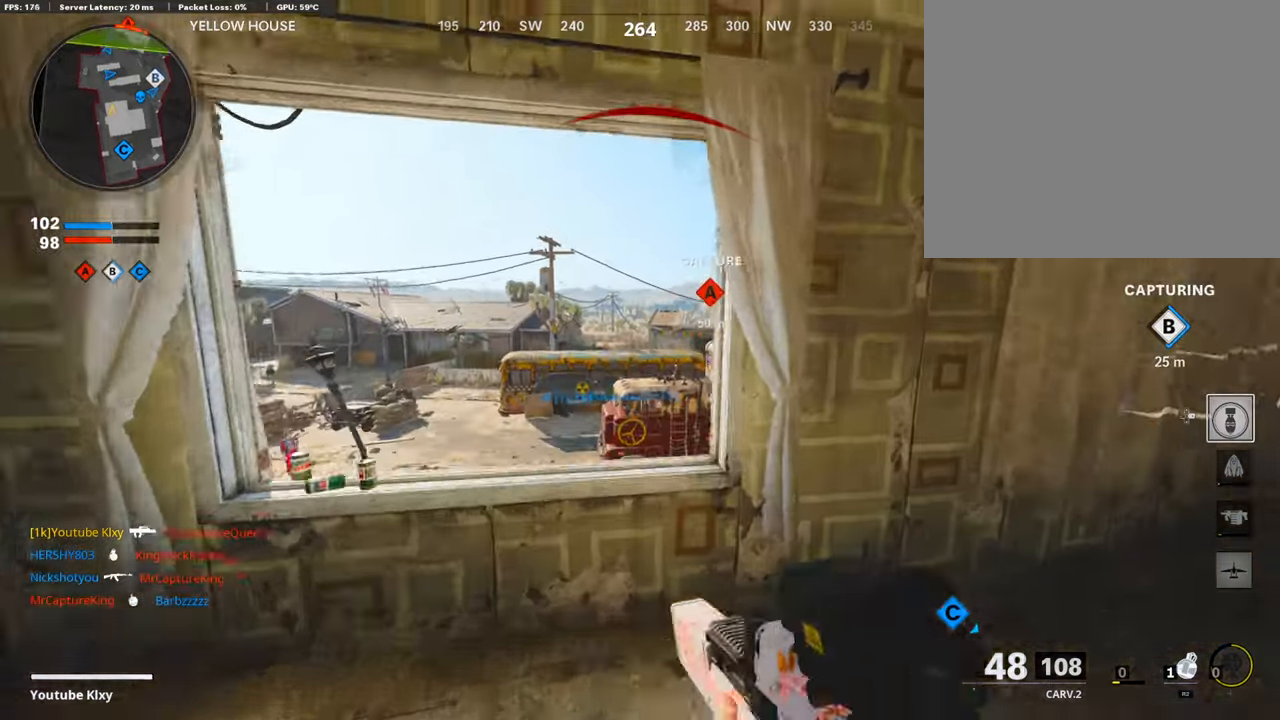
{"buttons": [], "left_stick": "up", "right_stick": "center", "events": [[33, "CROSS", "up"], [184, "CROSS", "down"], [301, "CROSS", "up"]]}
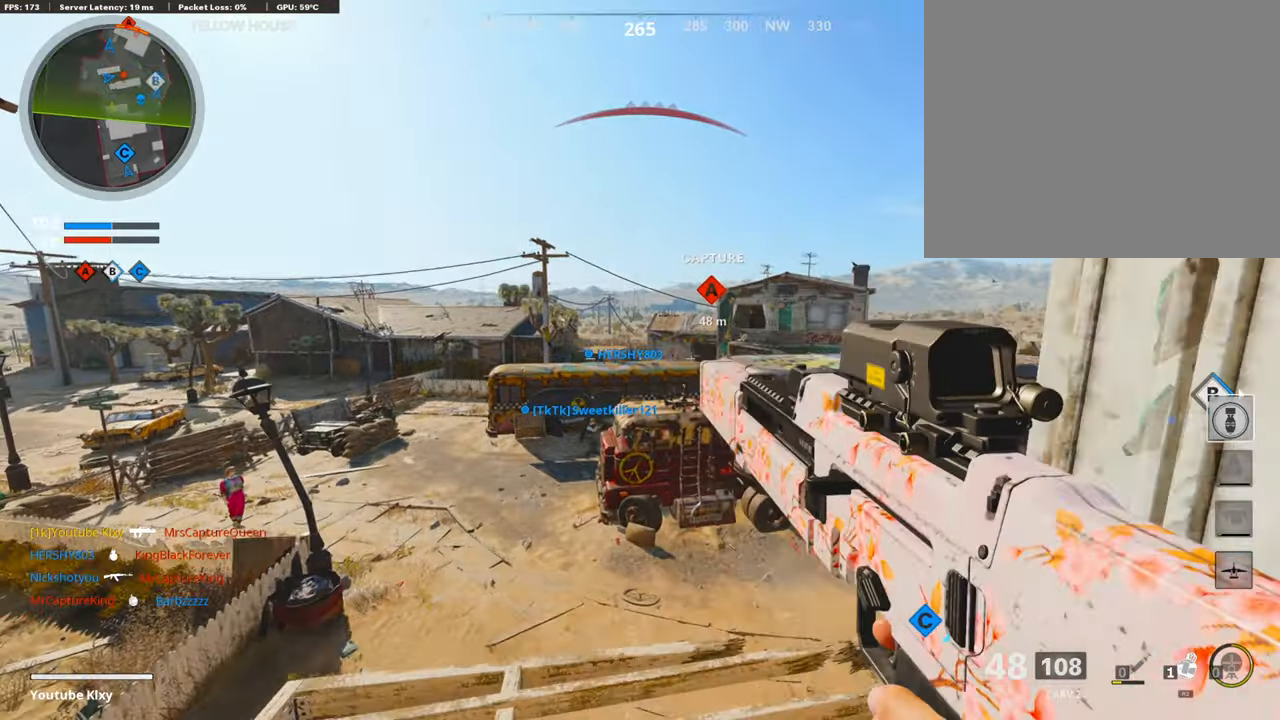
{"buttons": [], "left_stick": "down-right", "right_stick": "center", "events": [[34, "left_stick", "up-right"], [252, "left_stick", "right"], [370, "left_stick", "down-right"]]}
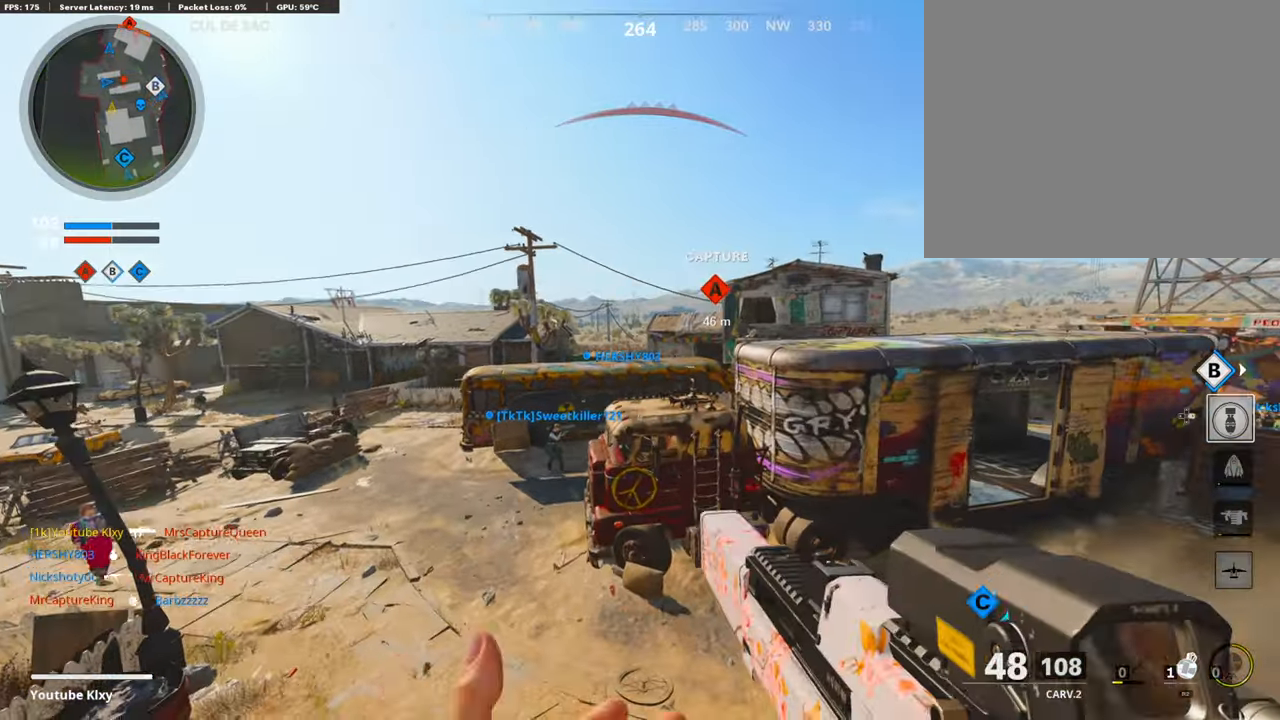
{"buttons": ["R2"], "left_stick": "center", "right_stick": "right", "events": [[33, "R2", "down"], [117, "left_stick", "right"], [117, "right_stick", "right"], [252, "right_stick", "center"], [302, "right_stick", "left"], [336, "R2", "up"], [386, "R2", "down"], [420, "right_stick", "center"], [437, "left_stick", "center"], [487, "right_stick", "right"]]}
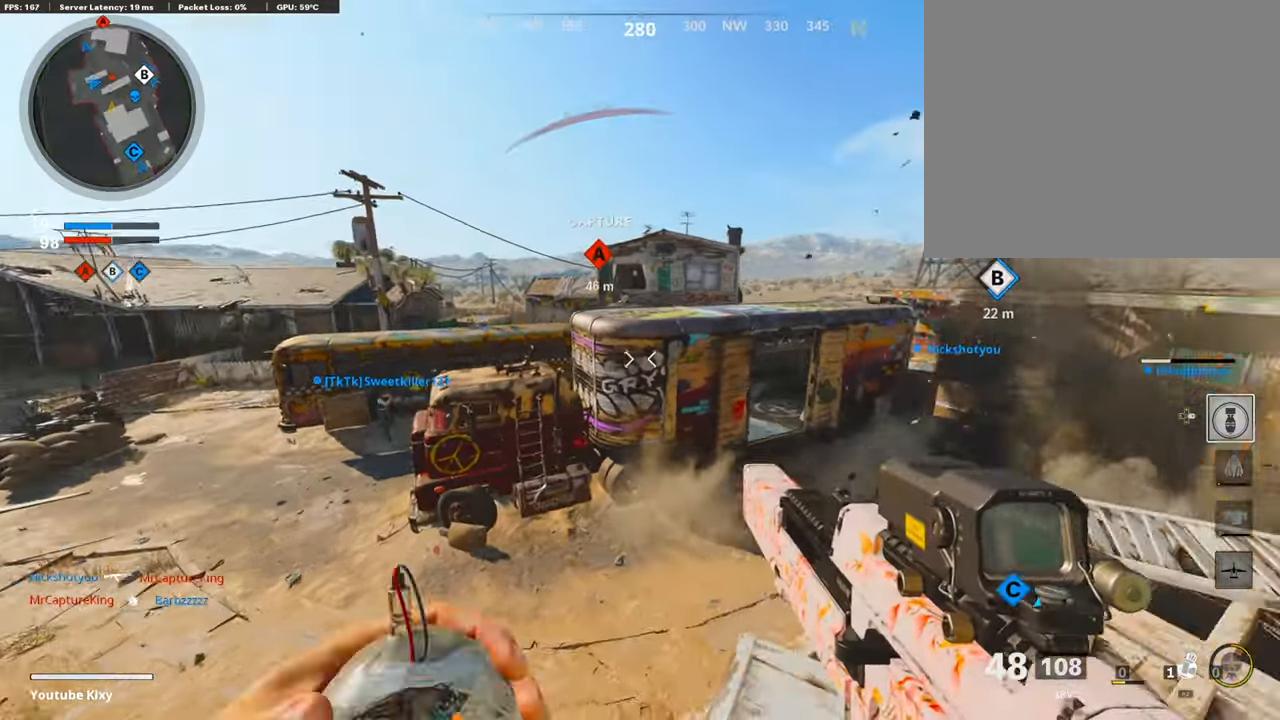
{"buttons": ["R2"], "left_stick": "up-right", "right_stick": "up-left", "events": [[34, "left_stick", "up-right"], [151, "right_stick", "center"], [437, "right_stick", "up-left"]]}
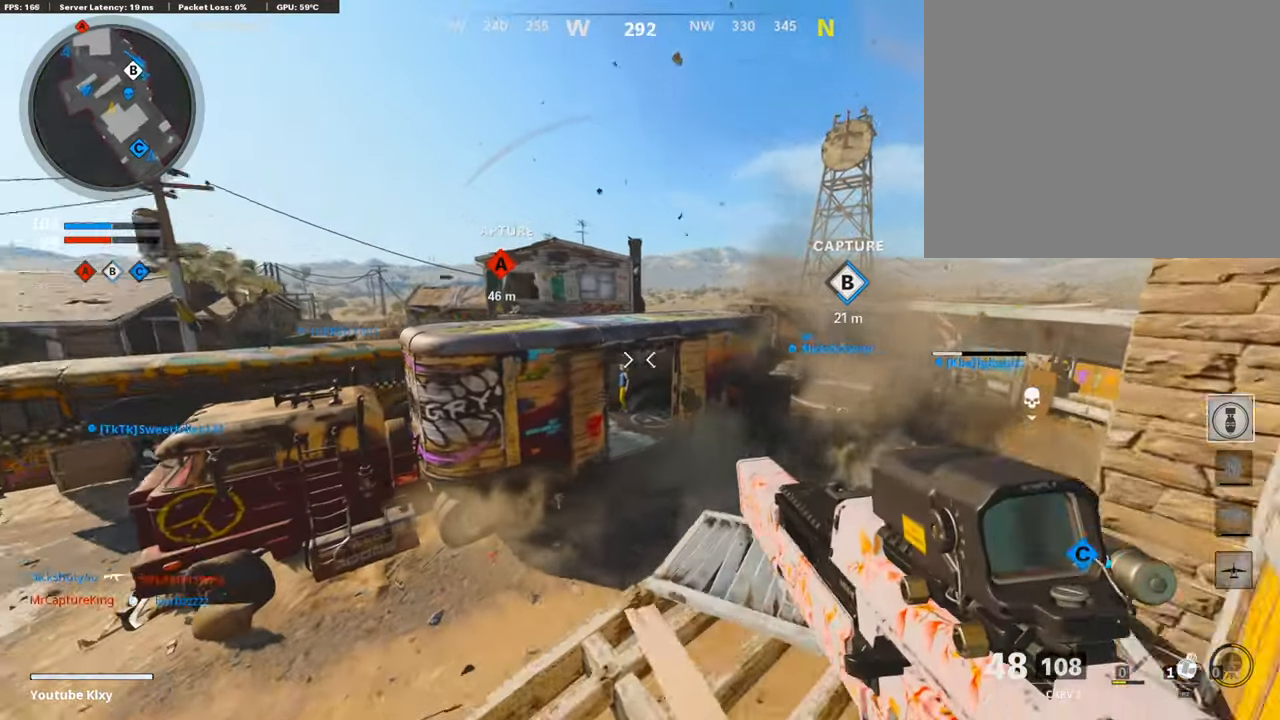
{"buttons": ["R2"], "left_stick": "up", "right_stick": "center", "events": [[17, "right_stick", "up"], [185, "left_stick", "center"], [235, "left_stick", "up-right"], [269, "right_stick", "center"], [403, "left_stick", "up"]]}
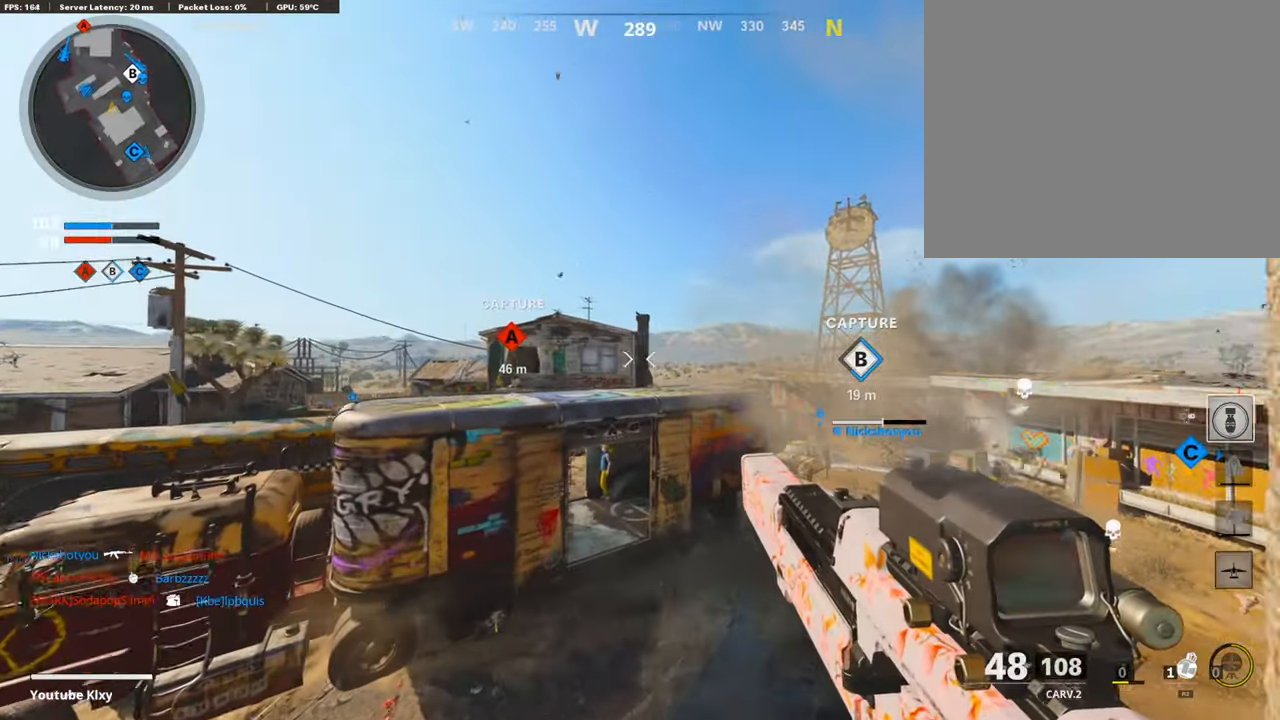
{"buttons": [], "left_stick": "left", "right_stick": "center", "events": [[117, "left_stick", "center"], [285, "R2", "up"], [369, "left_stick", "up"], [504, "left_stick", "left"]]}
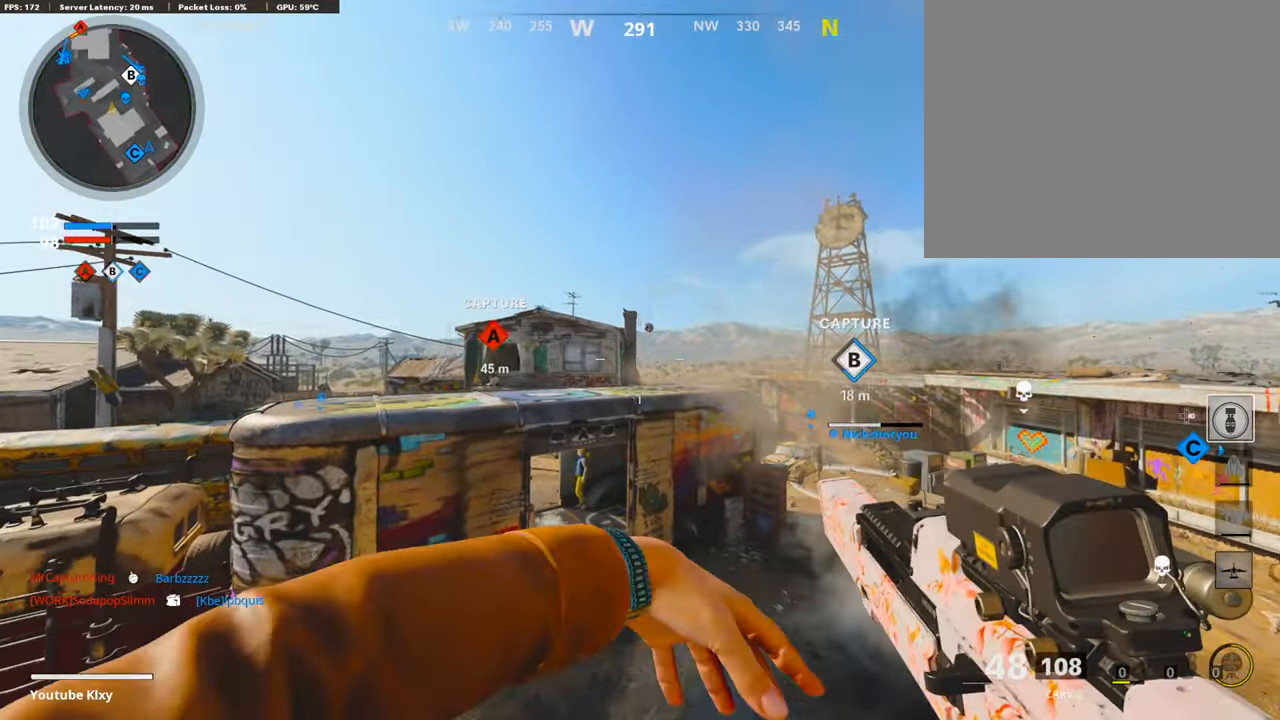
{"buttons": [], "left_stick": "up", "right_stick": "center", "events": [[50, "left_stick", "down-left"], [185, "right_stick", "down-right"], [285, "left_stick", "center"], [336, "left_stick", "up"], [353, "right_stick", "center"]]}
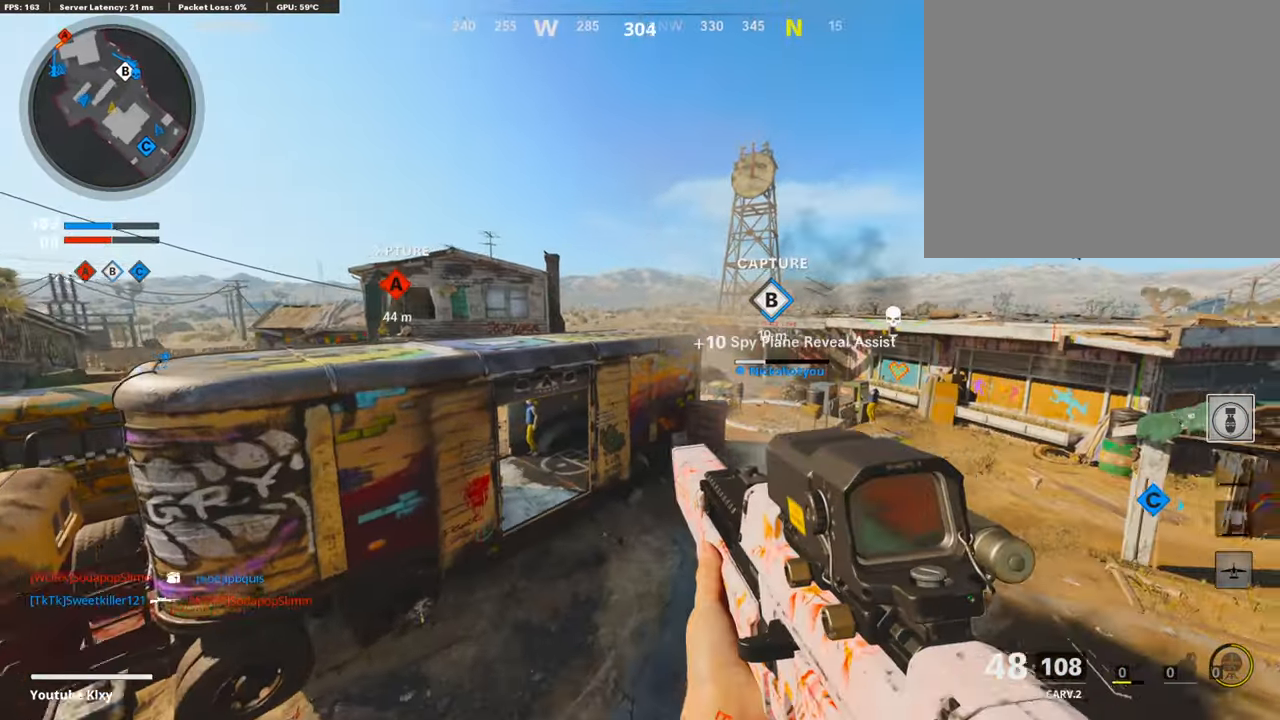
{"buttons": [], "left_stick": "up-right", "right_stick": "right", "events": [[67, "L3", "down"], [269, "L3", "up"], [504, "left_stick", "up-right"], [504, "right_stick", "right"]]}
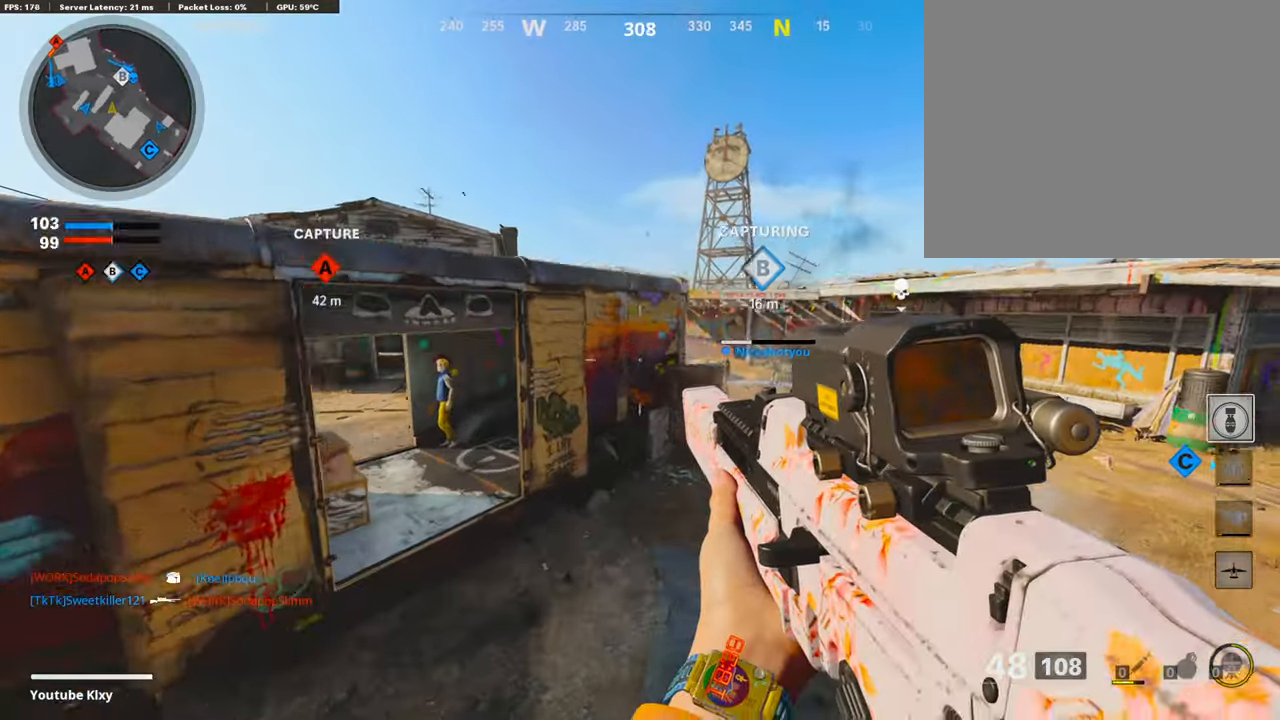
{"buttons": [], "left_stick": "up-right", "right_stick": "center", "events": [[218, "L3", "down"], [218, "right_stick", "center"], [403, "L3", "up"]]}
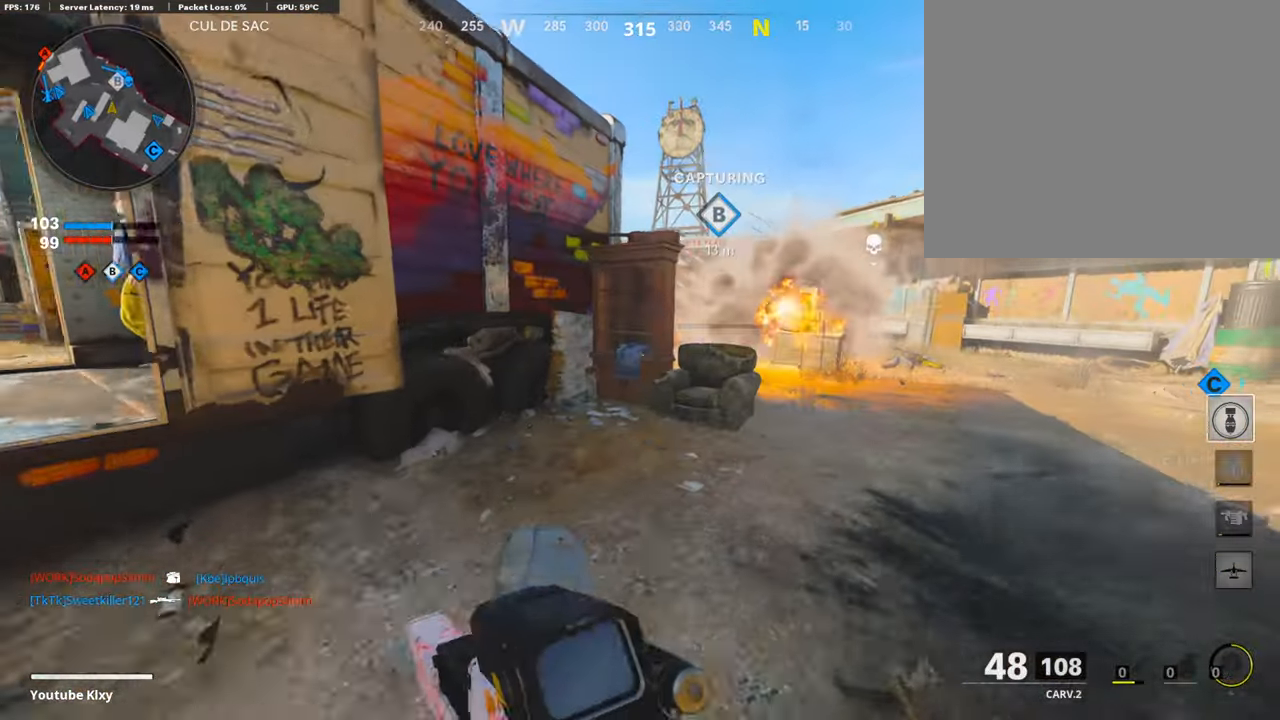
{"buttons": ["L1"], "left_stick": "up", "right_stick": "up-left", "events": [[33, "R3", "down"], [117, "L3", "down"], [235, "R3", "up"], [235, "right_stick", "left"], [319, "L1", "down"], [319, "L3", "up"], [369, "right_stick", "center"], [470, "right_stick", "up-left"], [504, "left_stick", "up"]]}
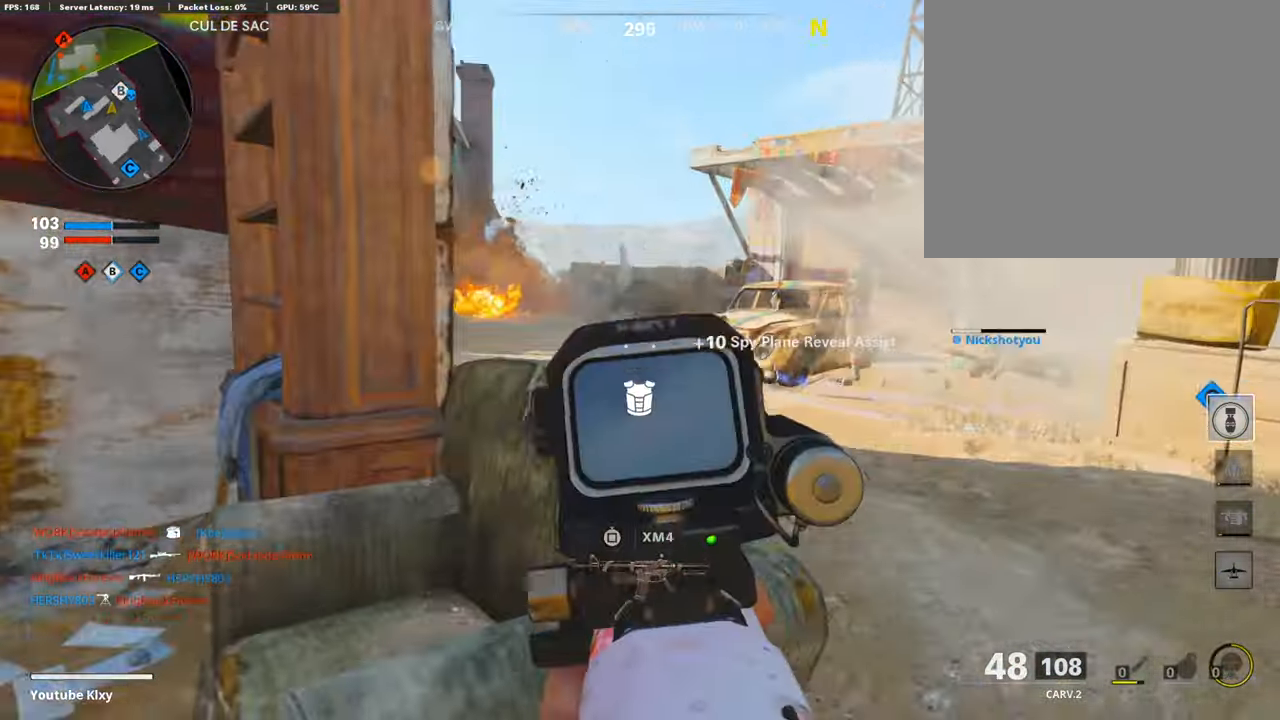
{"buttons": ["L1"], "left_stick": "left", "right_stick": "center", "events": [[101, "left_stick", "left"], [269, "right_stick", "right"], [487, "right_stick", "center"]]}
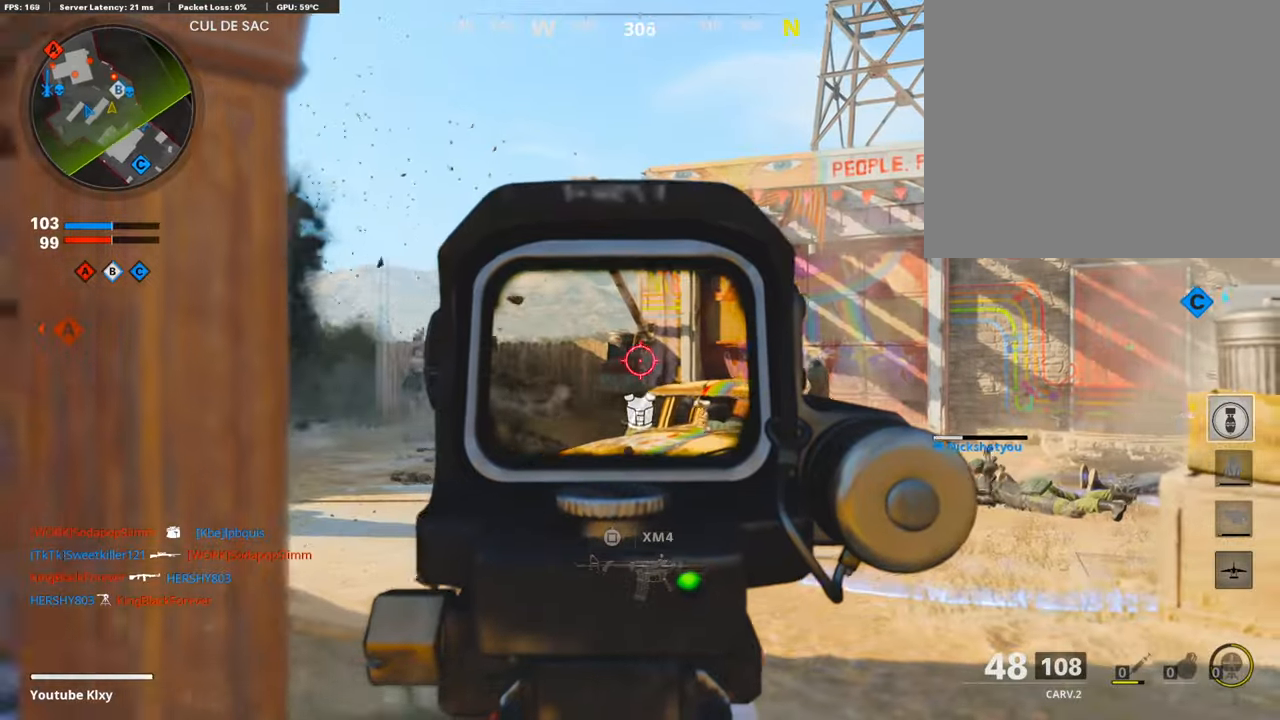
{"buttons": ["L1"], "left_stick": "right", "right_stick": "right", "events": [[68, "right_stick", "down-right"], [185, "right_stick", "down"], [219, "left_stick", "down-left"], [437, "left_stick", "right"], [437, "right_stick", "right"]]}
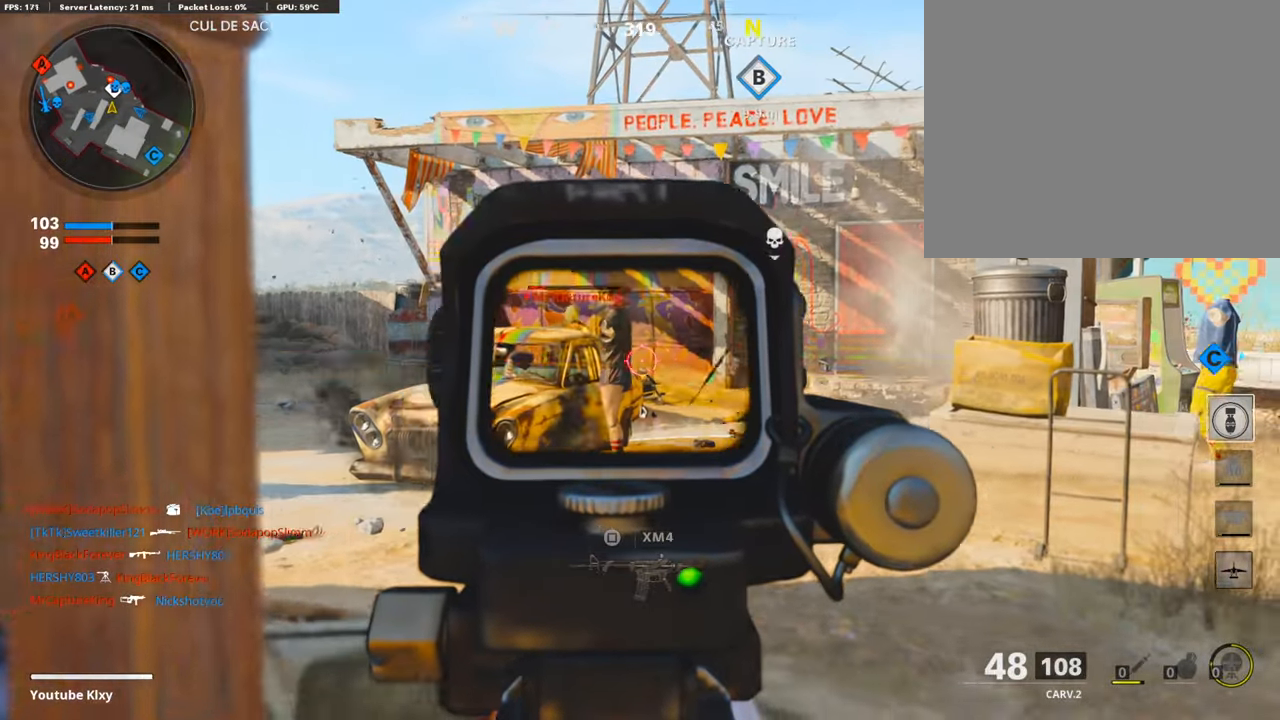
{"buttons": ["L1", "R1"], "left_stick": "center", "right_stick": "right", "events": [[34, "right_stick", "center"], [118, "left_stick", "left"], [118, "right_stick", "left"], [319, "right_stick", "up"], [420, "R1", "down"], [487, "left_stick", "center"], [487, "right_stick", "right"]]}
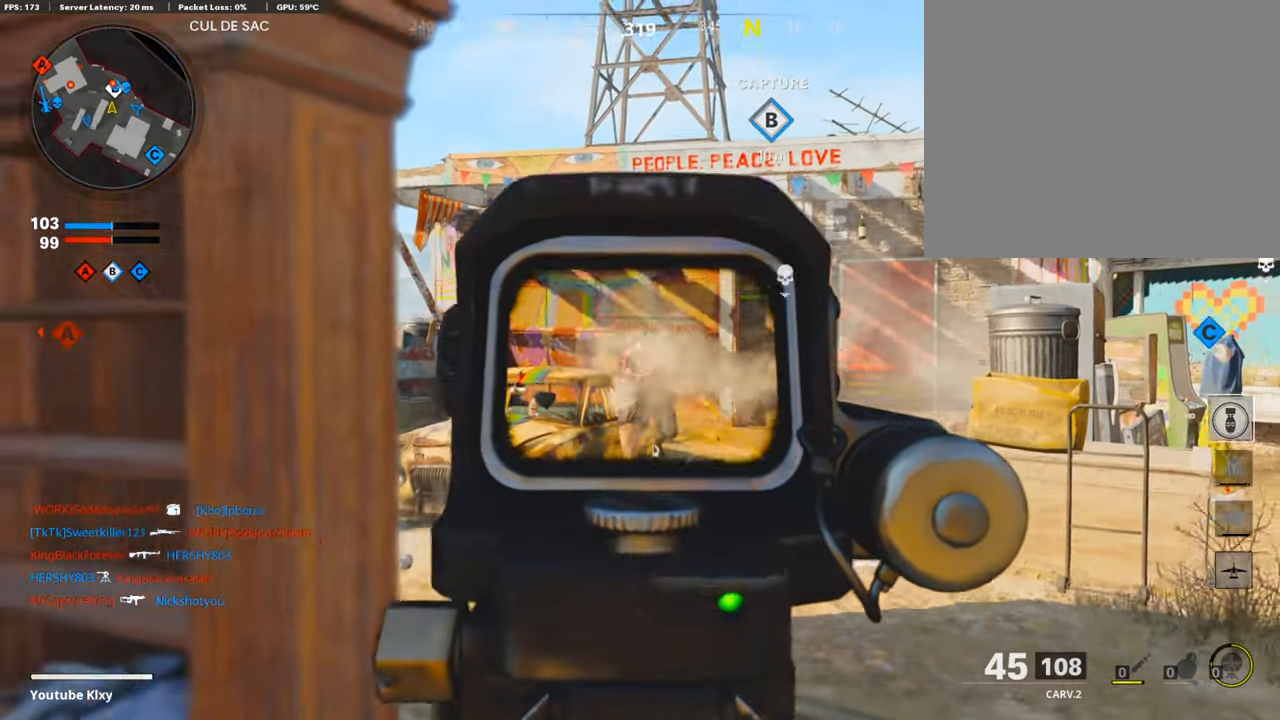
{"buttons": [], "left_stick": "right", "right_stick": "left", "events": [[17, "left_stick", "right"], [34, "R1", "up"], [101, "R1", "down"], [101, "right_stick", "center"], [185, "right_stick", "left"], [219, "left_stick", "center"], [252, "R1", "up"], [286, "R1", "down"], [286, "right_stick", "center"], [336, "left_stick", "right"], [387, "right_stick", "right"], [403, "R1", "up"], [487, "L1", "up"], [487, "right_stick", "left"]]}
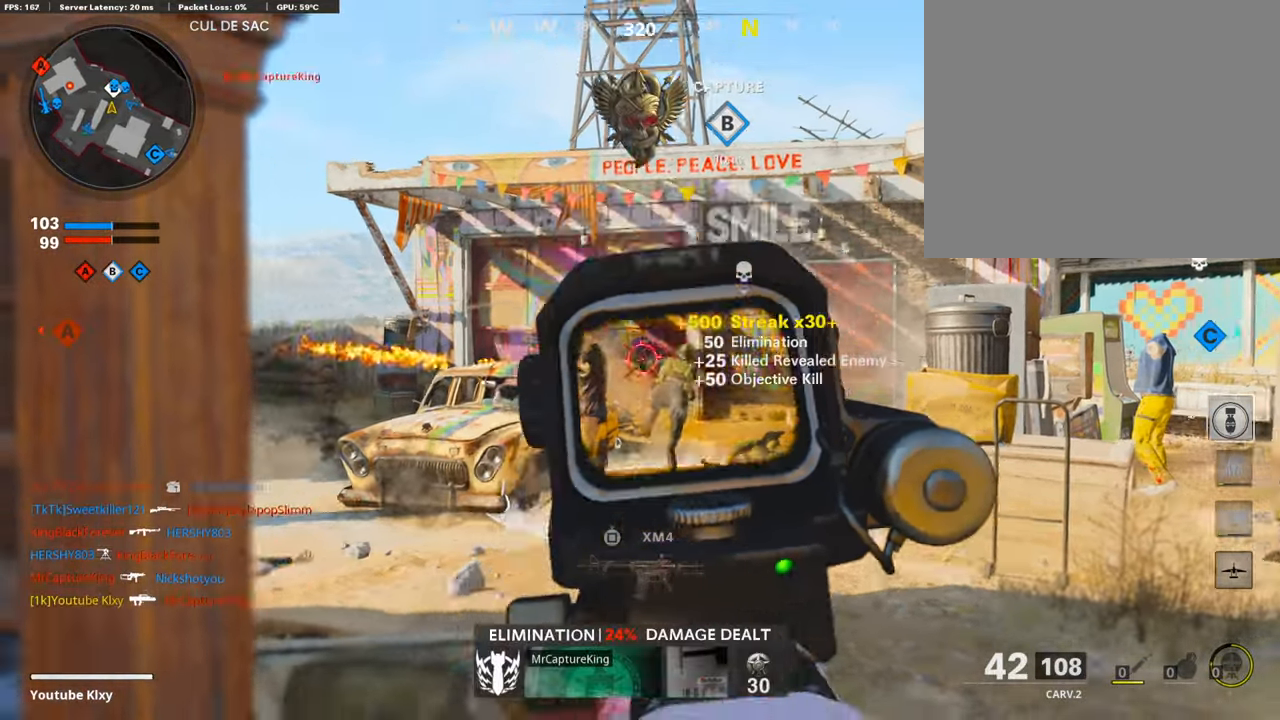
{"buttons": ["L1"], "left_stick": "left", "right_stick": "up-right", "events": [[67, "left_stick", "up-right"], [118, "R3", "down"], [151, "right_stick", "center"], [168, "L1", "down"], [252, "R3", "up"], [403, "left_stick", "left"], [420, "right_stick", "up-right"]]}
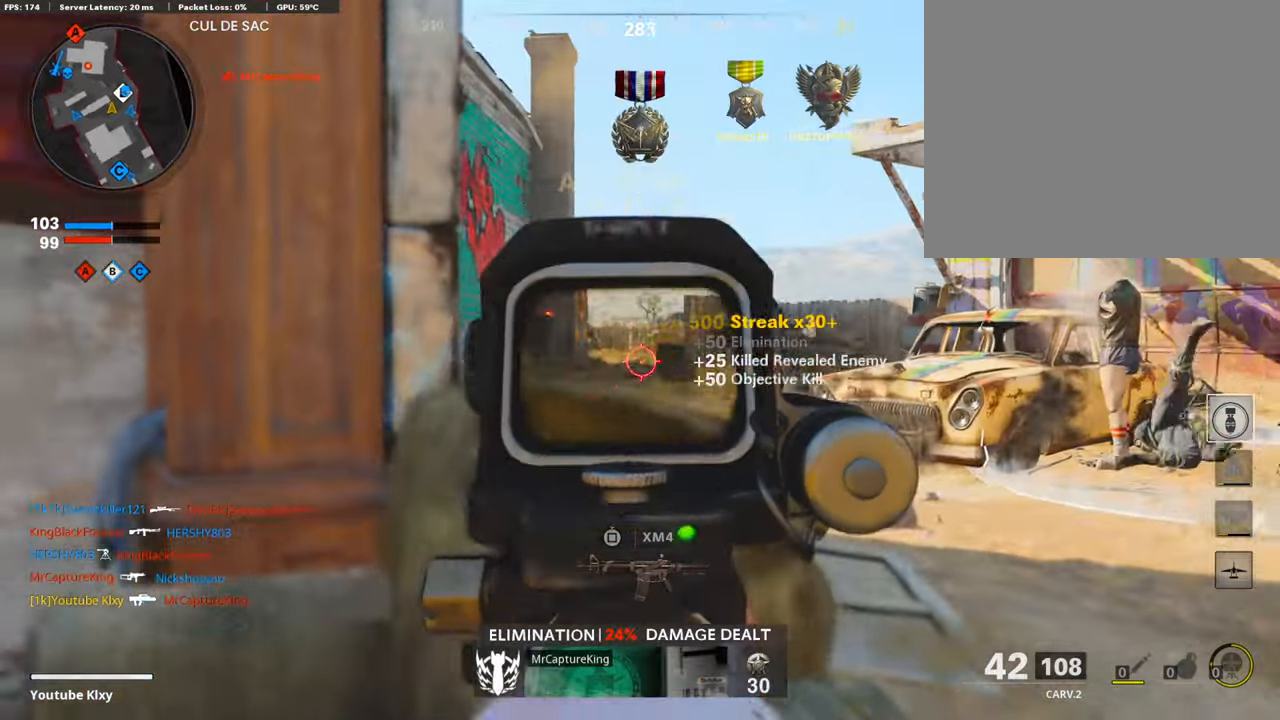
{"buttons": ["L1", "R1"], "left_stick": "left", "right_stick": "right", "events": [[51, "R1", "down"], [84, "right_stick", "left"], [135, "R1", "up"], [202, "R1", "down"], [235, "right_stick", "right"], [370, "R1", "up"], [403, "right_stick", "center"], [437, "R1", "down"], [471, "right_stick", "right"]]}